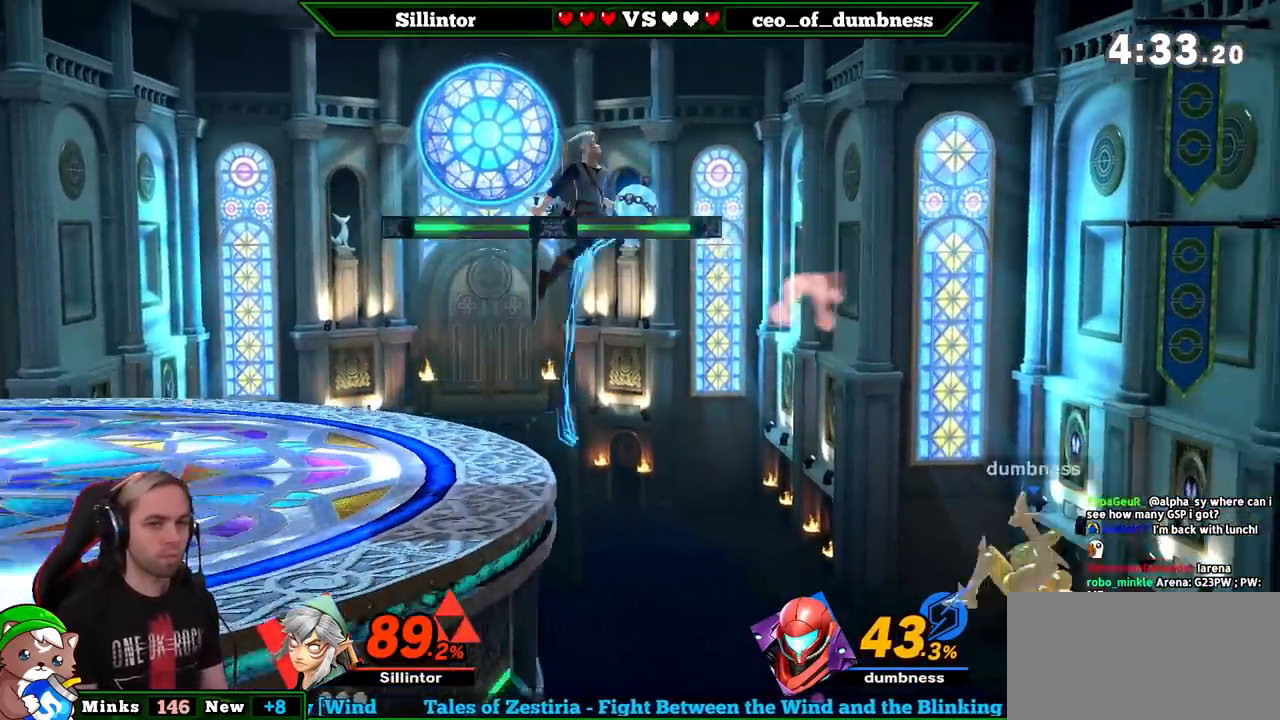
Gameplay with a controller (Nintendo layout); each line is a JSON object with the inputs held at the frame after it. "events" lists button and stick changes between this image and that frame as [ms after this image, input, new state], when the widget could be followed in between. Not read: L3 R3.
{"buttons": [], "left_stick": "center", "right_stick": "center", "events": [[17, "left_stick", "down-left"], [83, "Z", "up"], [117, "A", "up"], [250, "left_stick", "up-left"], [300, "left_stick", "up-right"], [417, "left_stick", "center"]]}
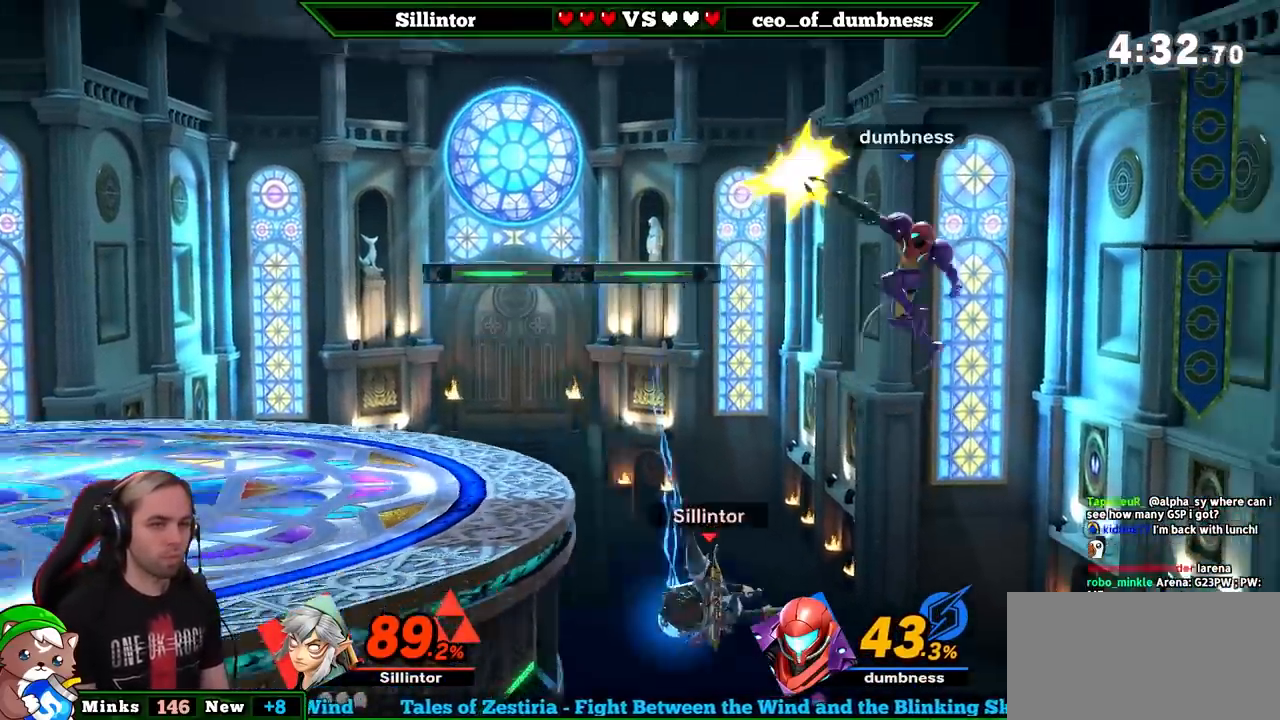
{"buttons": [], "left_stick": "up-right", "right_stick": "center", "events": [[17, "Y", "down"], [50, "left_stick", "up-left"], [300, "Y", "up"], [333, "left_stick", "up-right"], [400, "B", "down"], [483, "B", "up"]]}
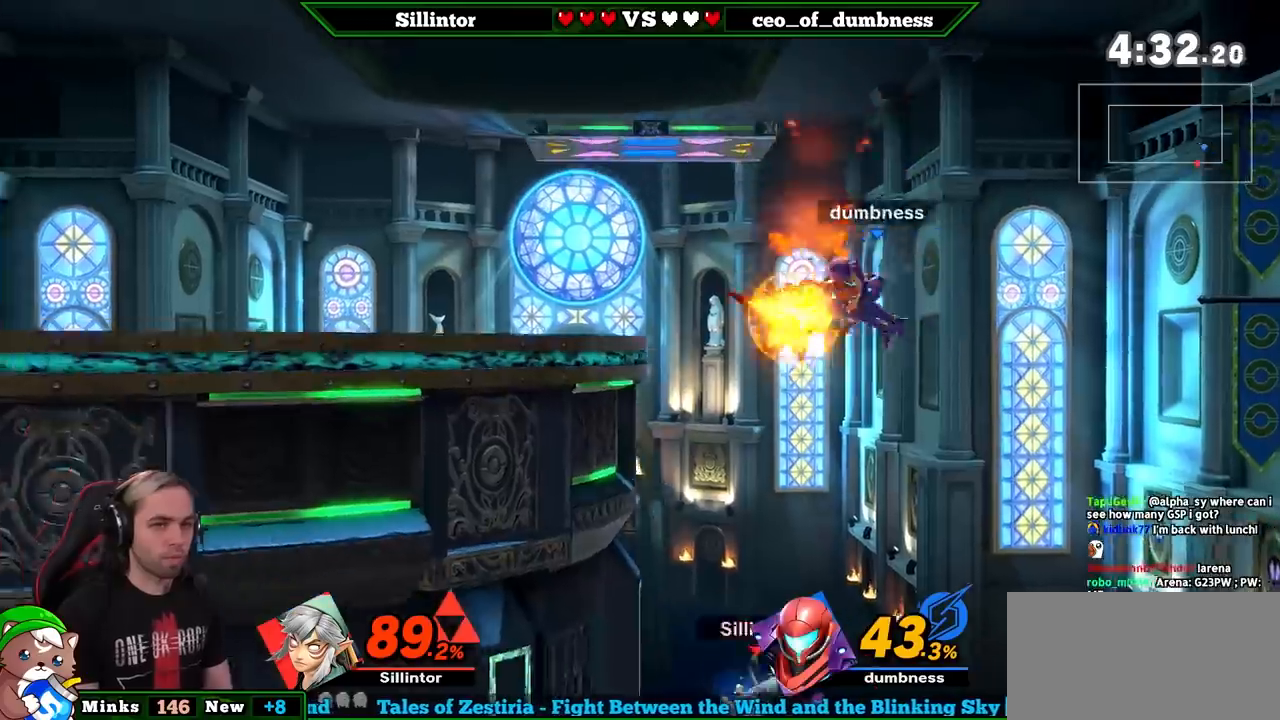
{"buttons": [], "left_stick": "up-right", "right_stick": "center", "events": [[17, "B", "down"], [267, "B", "up"]]}
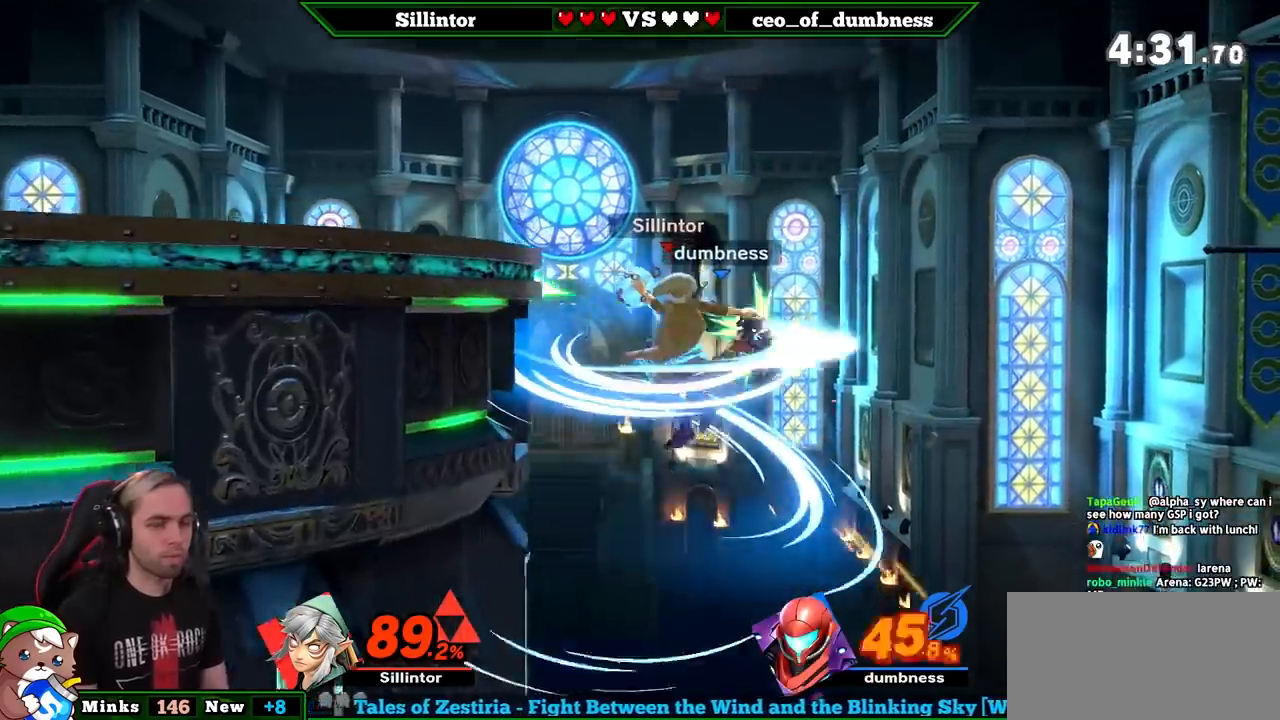
{"buttons": [], "left_stick": "left", "right_stick": "center", "events": [[50, "left_stick", "left"]]}
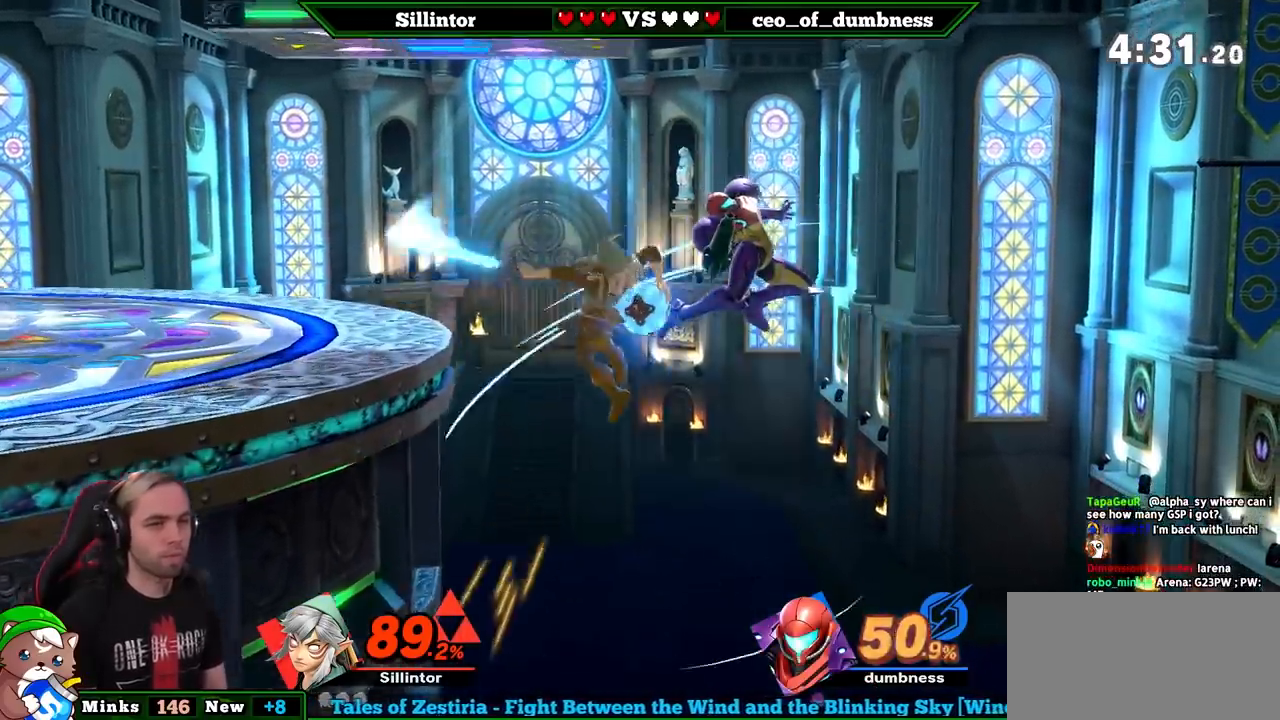
{"buttons": [], "left_stick": "center", "right_stick": "center", "events": [[267, "left_stick", "center"]]}
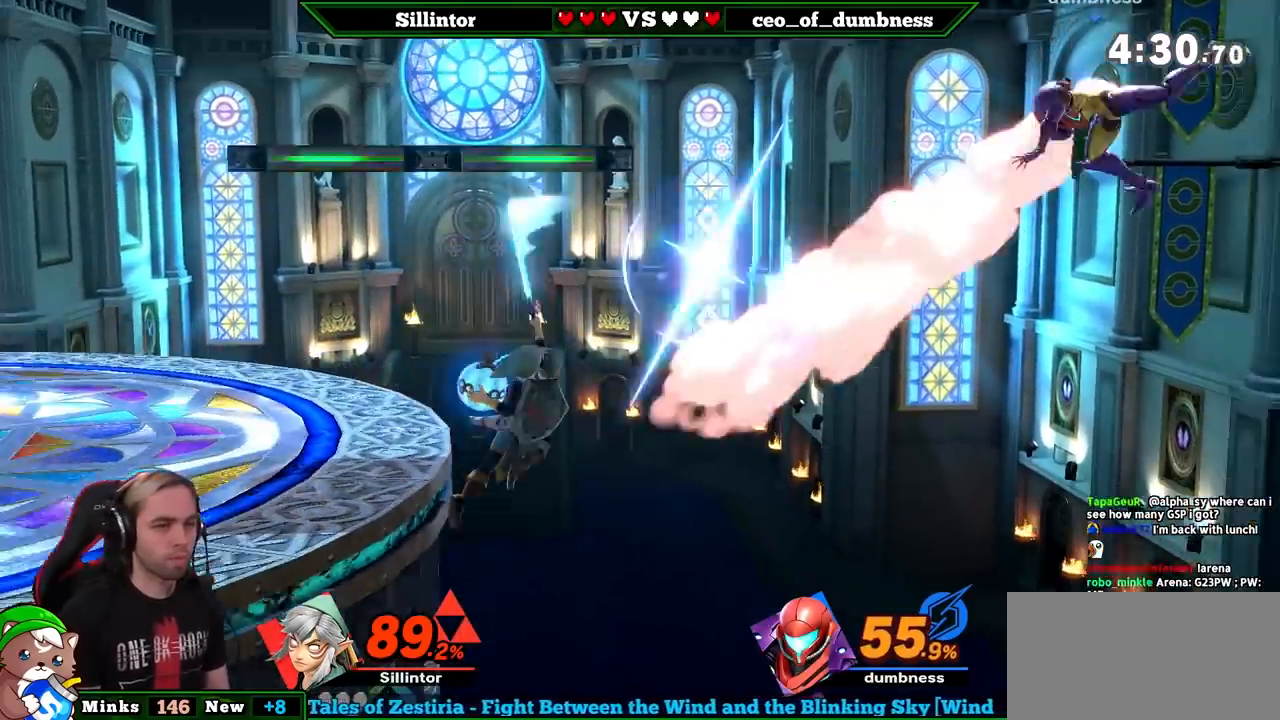
{"buttons": ["A", "Y"], "left_stick": "left", "right_stick": "center", "events": [[267, "left_stick", "right"], [500, "A", "down"], [500, "Y", "down"], [500, "left_stick", "left"]]}
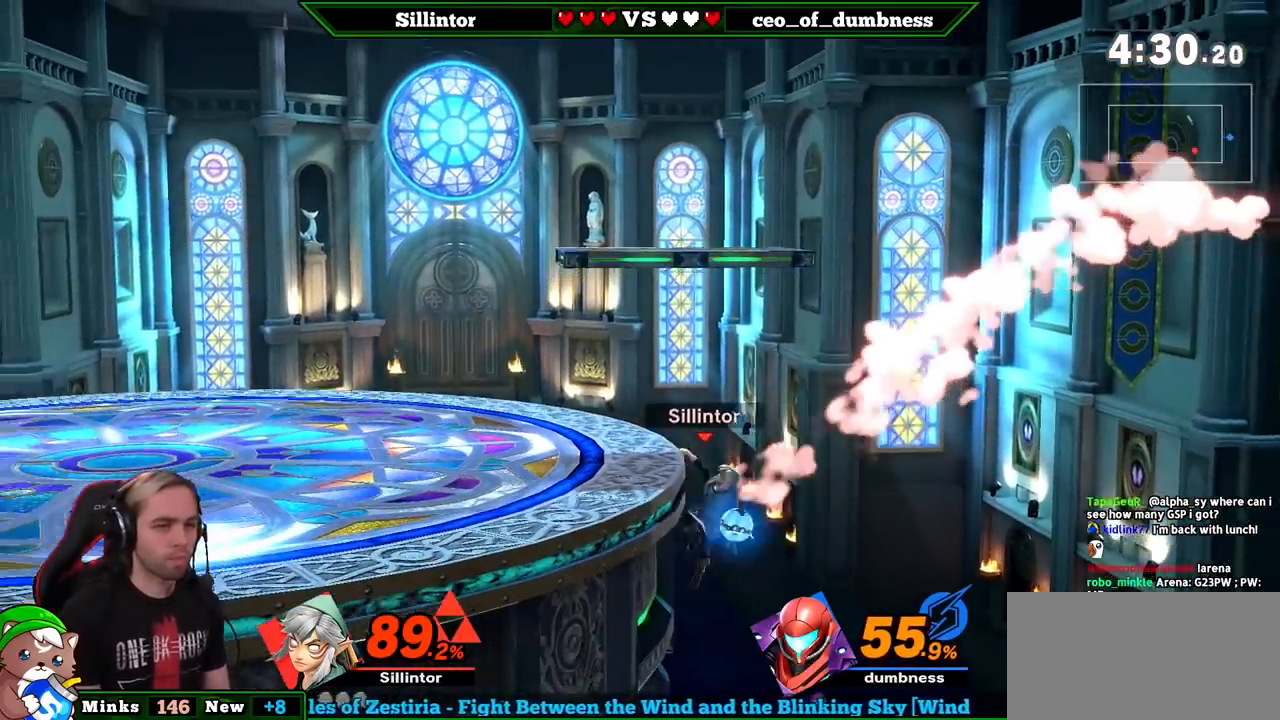
{"buttons": [], "left_stick": "center", "right_stick": "center", "events": [[400, "A", "up"], [400, "Y", "up"], [483, "left_stick", "center"]]}
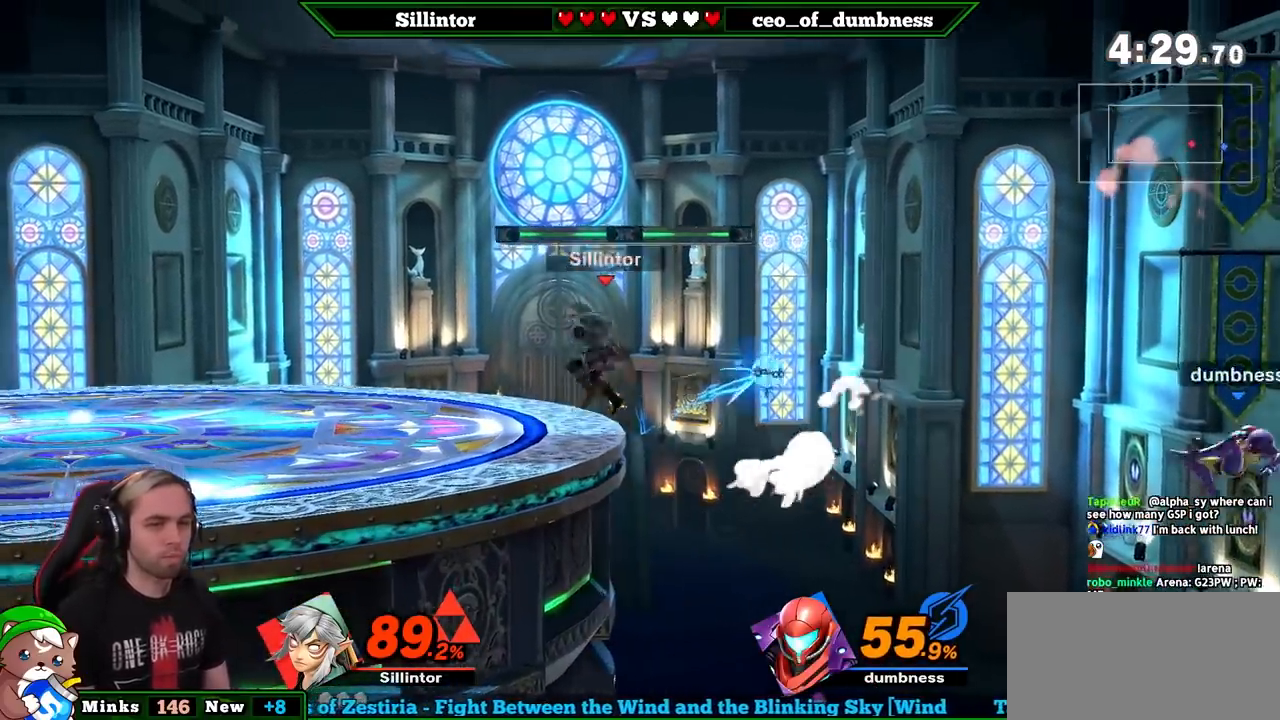
{"buttons": [], "left_stick": "center", "right_stick": "center", "events": [[50, "left_stick", "down"], [117, "B", "down"], [267, "B", "up"], [300, "left_stick", "center"]]}
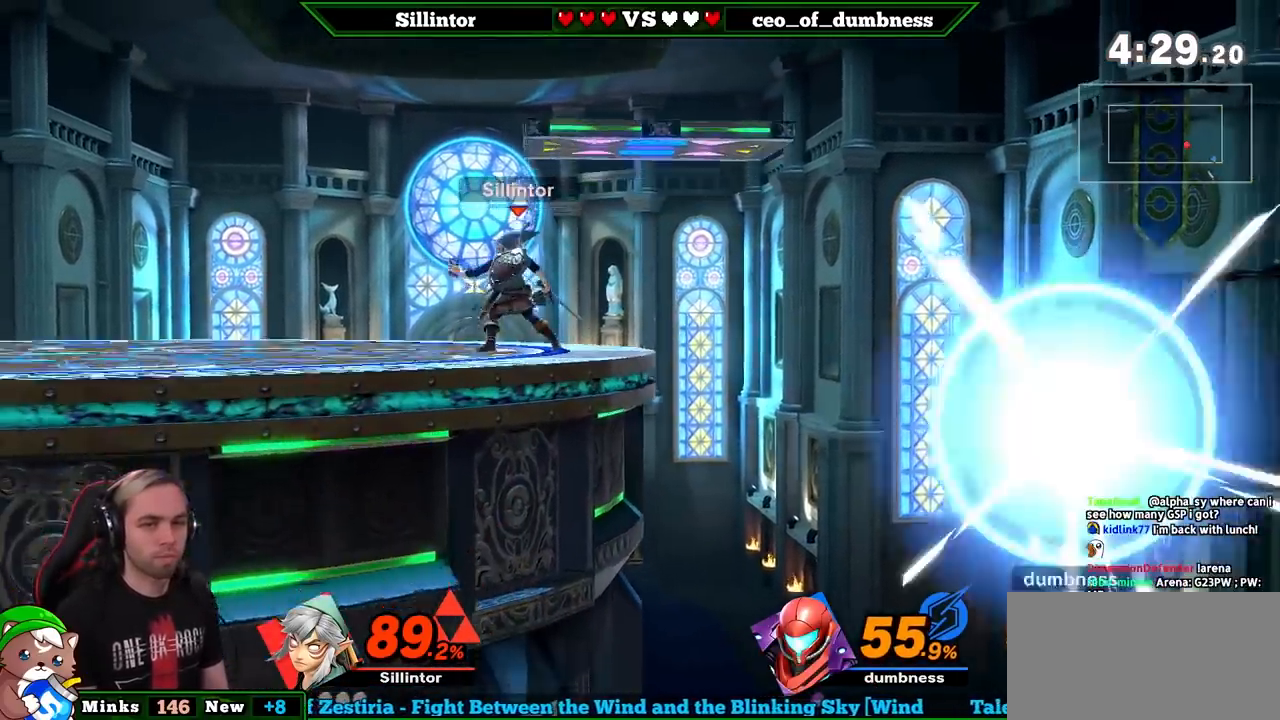
{"buttons": [], "left_stick": "right", "right_stick": "center", "events": [[200, "left_stick", "right"]]}
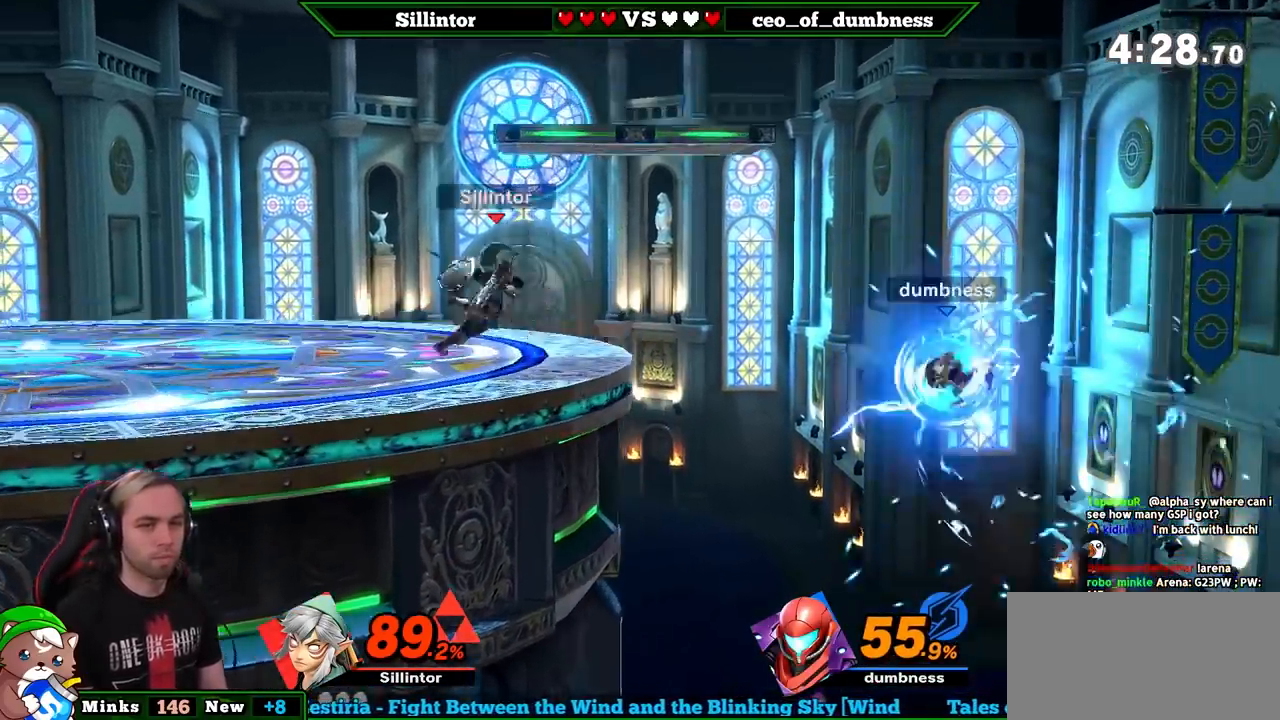
{"buttons": [], "left_stick": "right", "right_stick": "center", "events": [[17, "right_stick", "down"], [167, "right_stick", "center"]]}
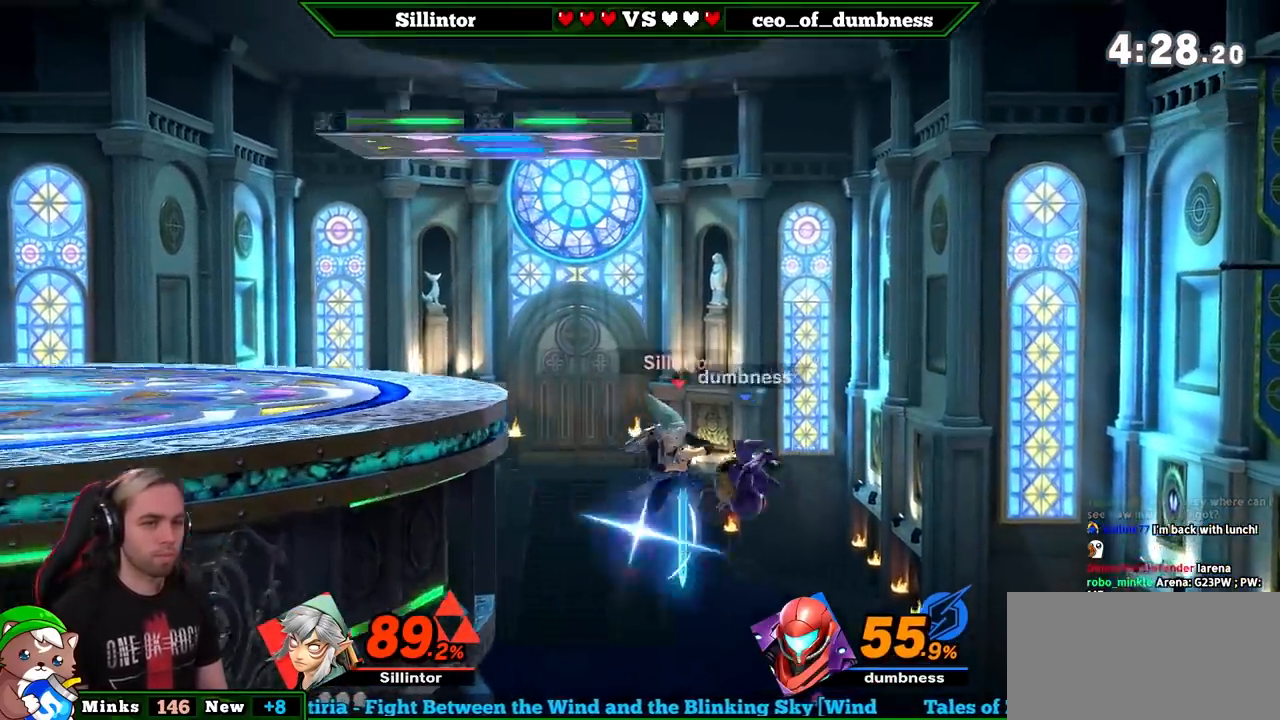
{"buttons": [], "left_stick": "center", "right_stick": "center", "events": [[50, "left_stick", "center"]]}
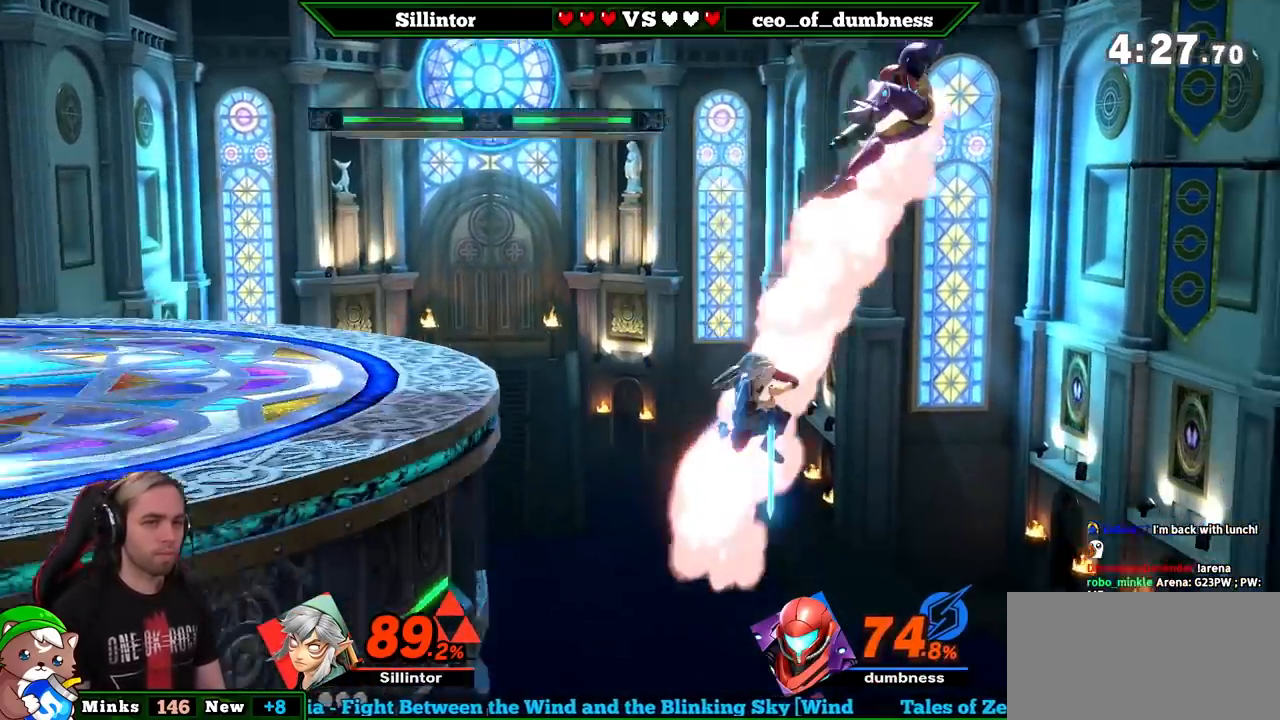
{"buttons": ["Y"], "left_stick": "left", "right_stick": "center", "events": [[17, "left_stick", "left"], [450, "Y", "down"]]}
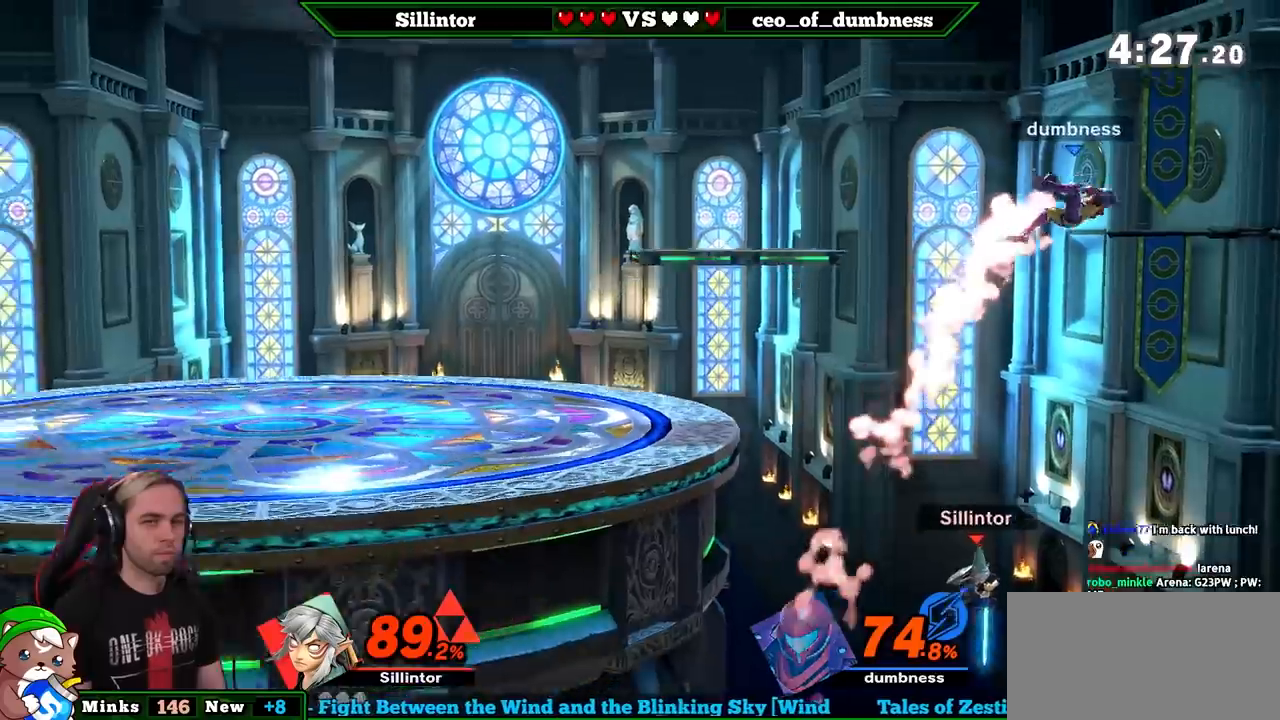
{"buttons": ["B"], "left_stick": "up", "right_stick": "center", "events": [[17, "Y", "up"], [83, "Y", "down"], [117, "left_stick", "up"], [200, "Y", "up"], [267, "B", "down"], [367, "B", "up"], [417, "B", "down"]]}
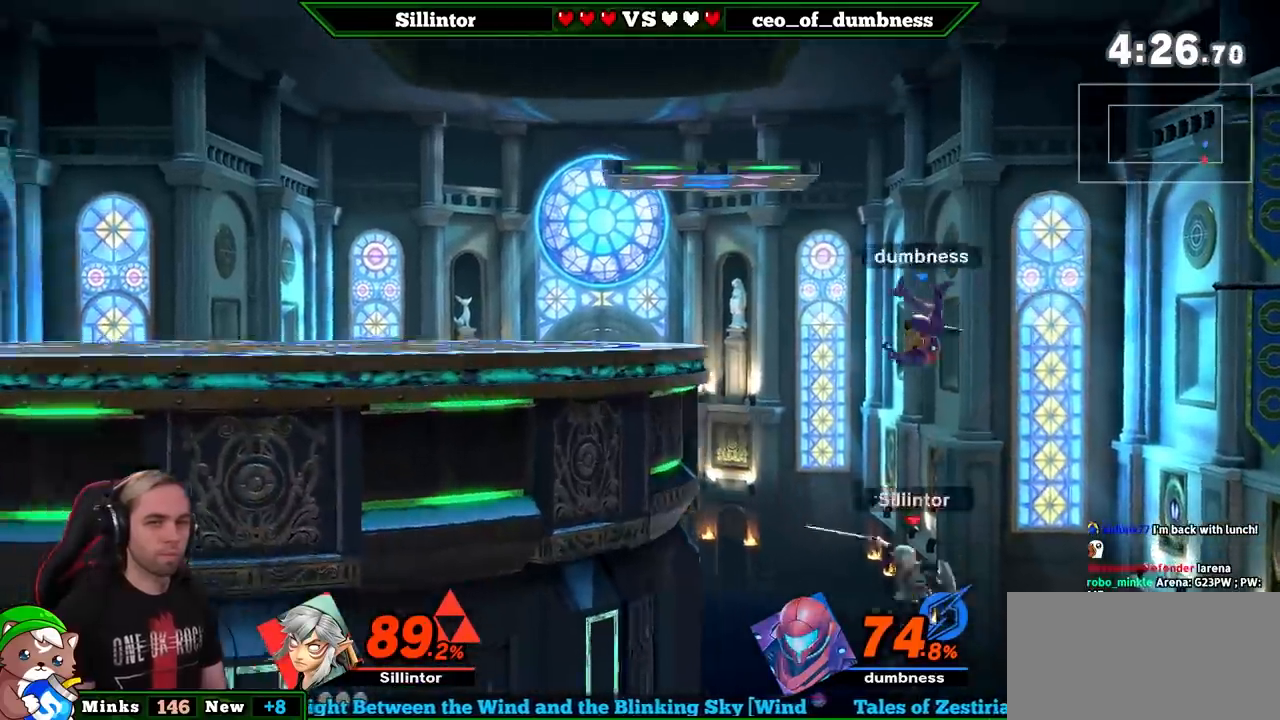
{"buttons": [], "left_stick": "up-right", "right_stick": "center", "events": [[150, "left_stick", "left"], [233, "B", "up"], [267, "left_stick", "up-right"], [400, "left_stick", "left"], [483, "left_stick", "up-right"]]}
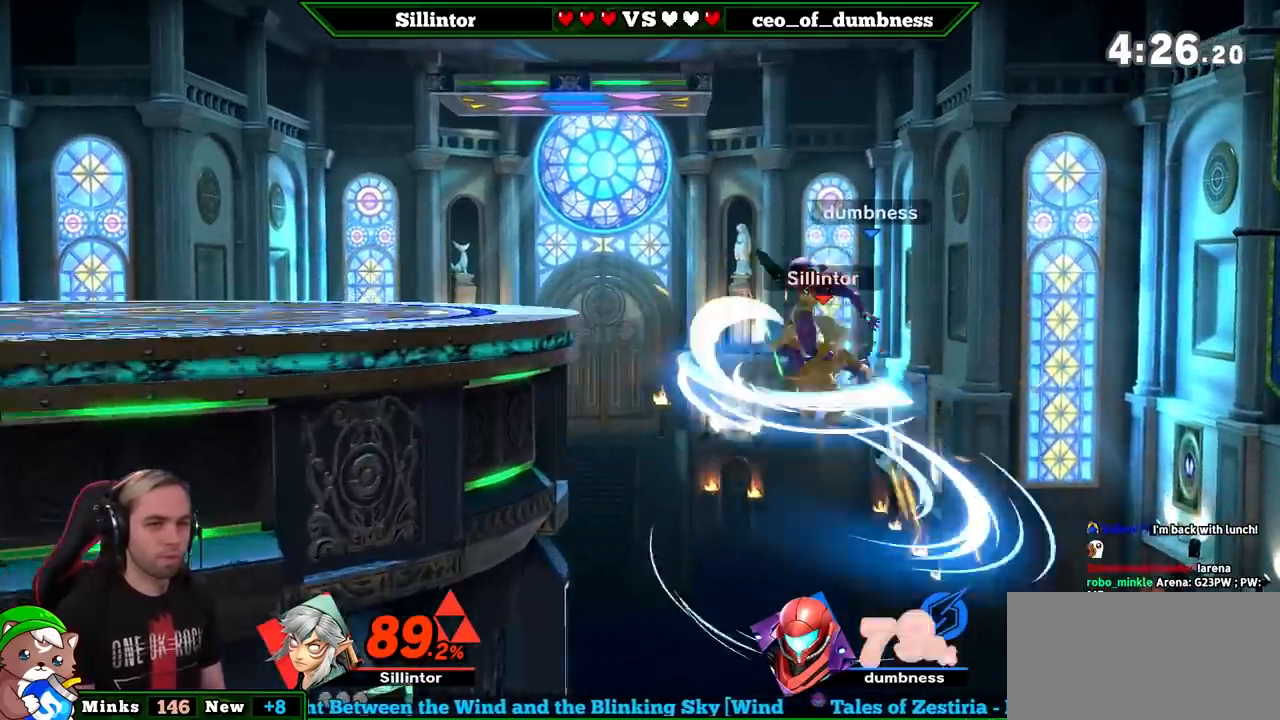
{"buttons": [], "left_stick": "left", "right_stick": "center", "events": [[300, "left_stick", "left"]]}
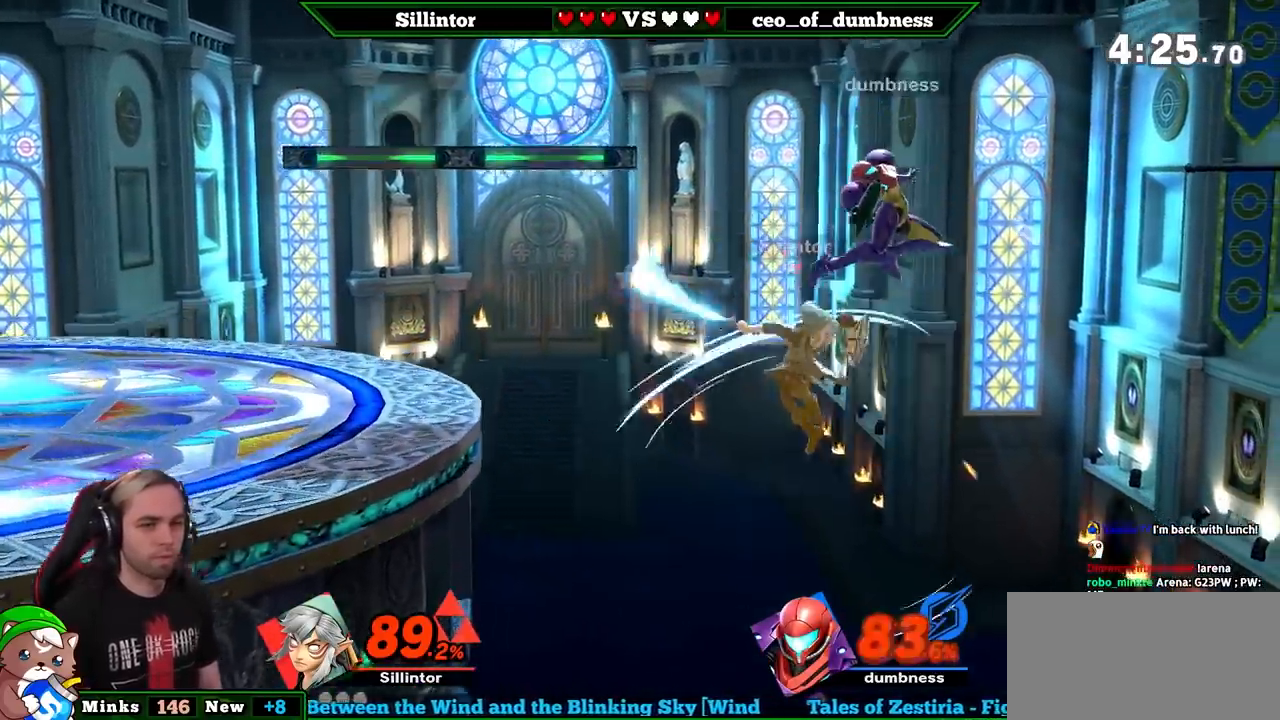
{"buttons": [], "left_stick": "left", "right_stick": "center", "events": []}
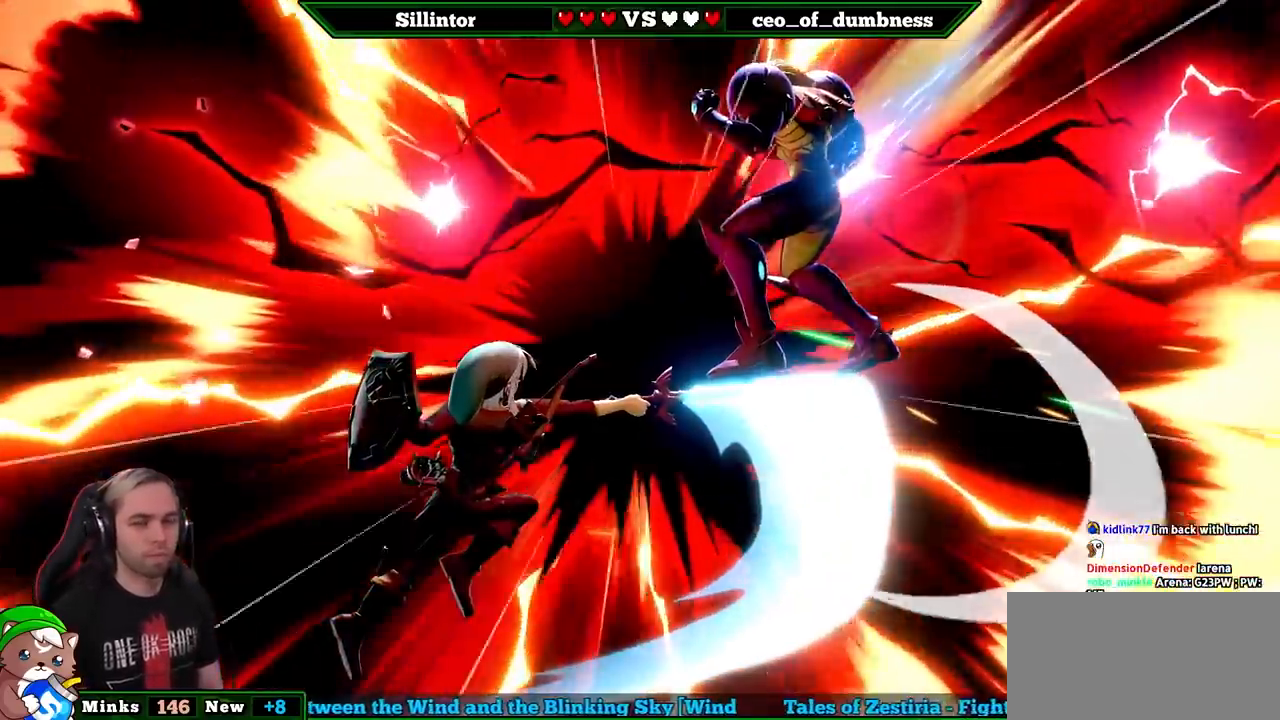
{"buttons": [], "left_stick": "left", "right_stick": "center", "events": []}
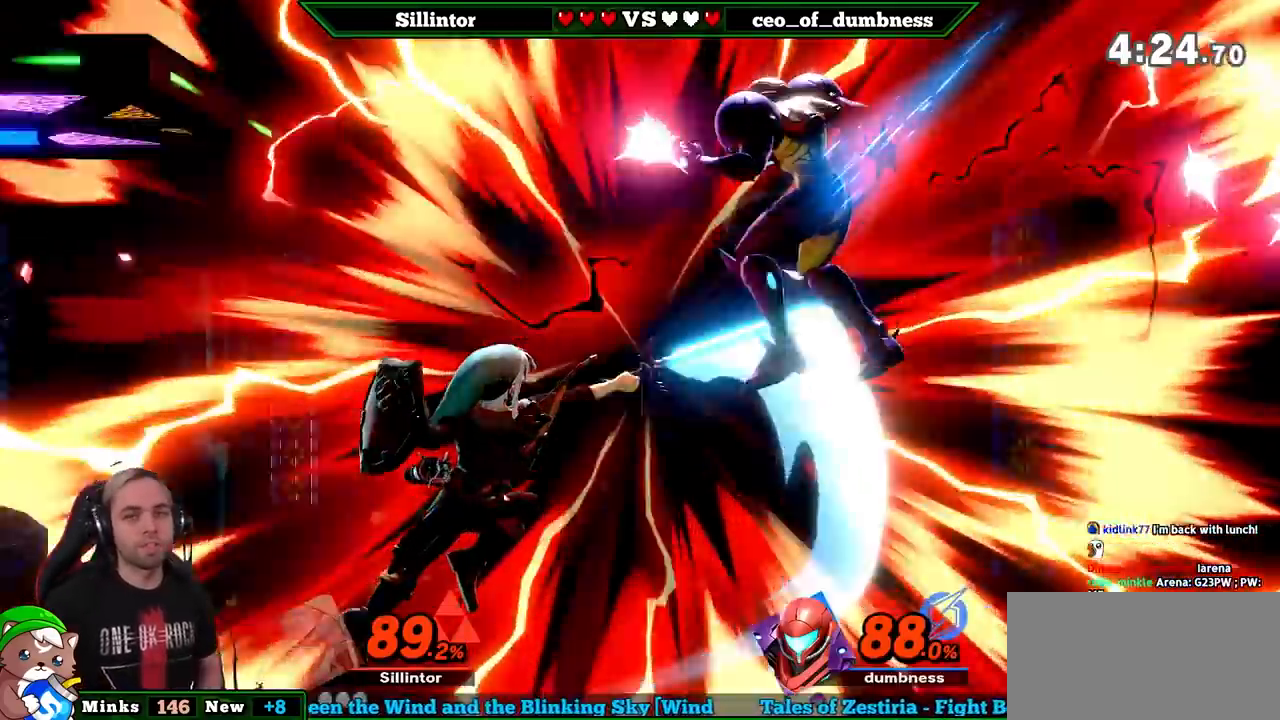
{"buttons": [], "left_stick": "center", "right_stick": "center", "events": [[300, "left_stick", "center"]]}
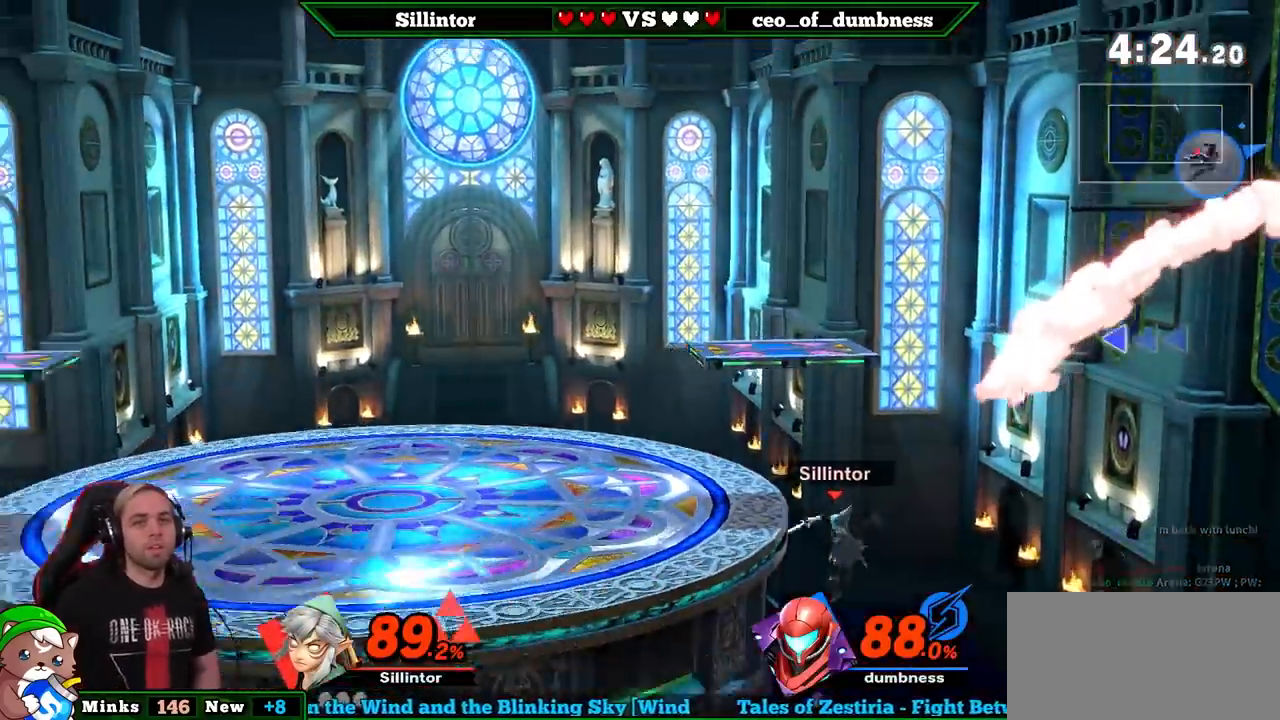
{"buttons": [], "left_stick": "center", "right_stick": "center", "events": []}
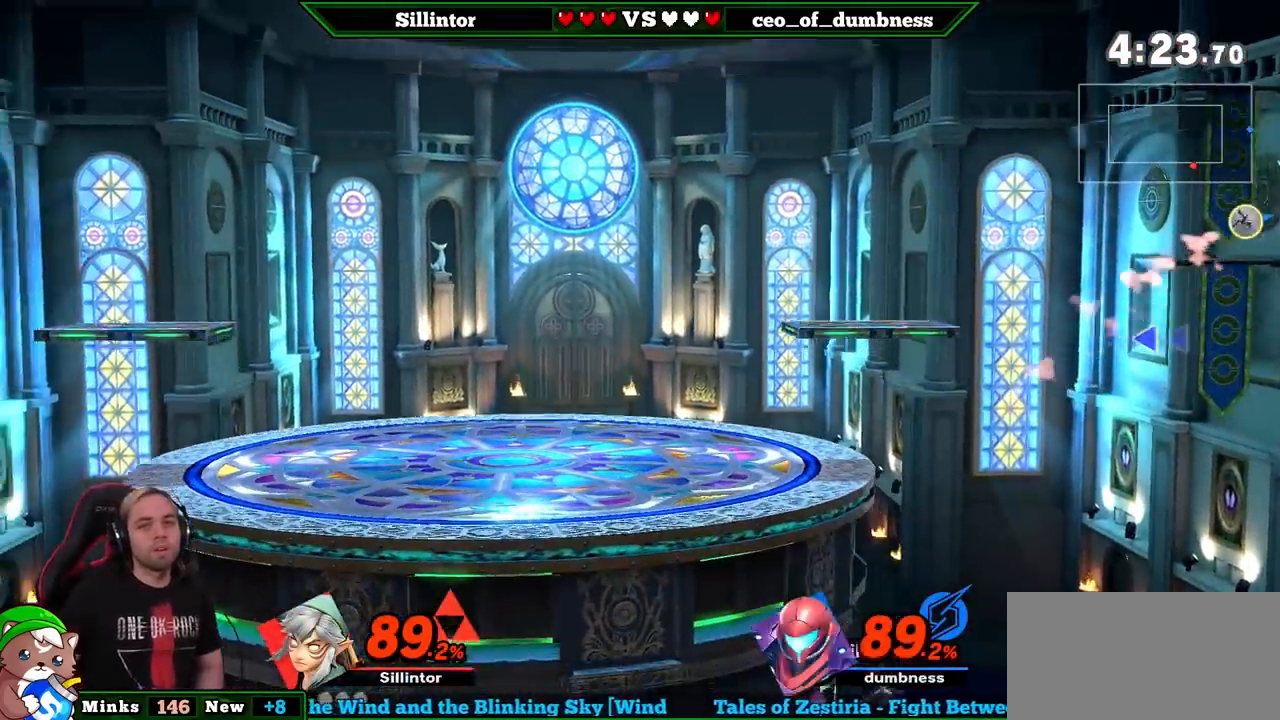
{"buttons": [], "left_stick": "center", "right_stick": "center", "events": []}
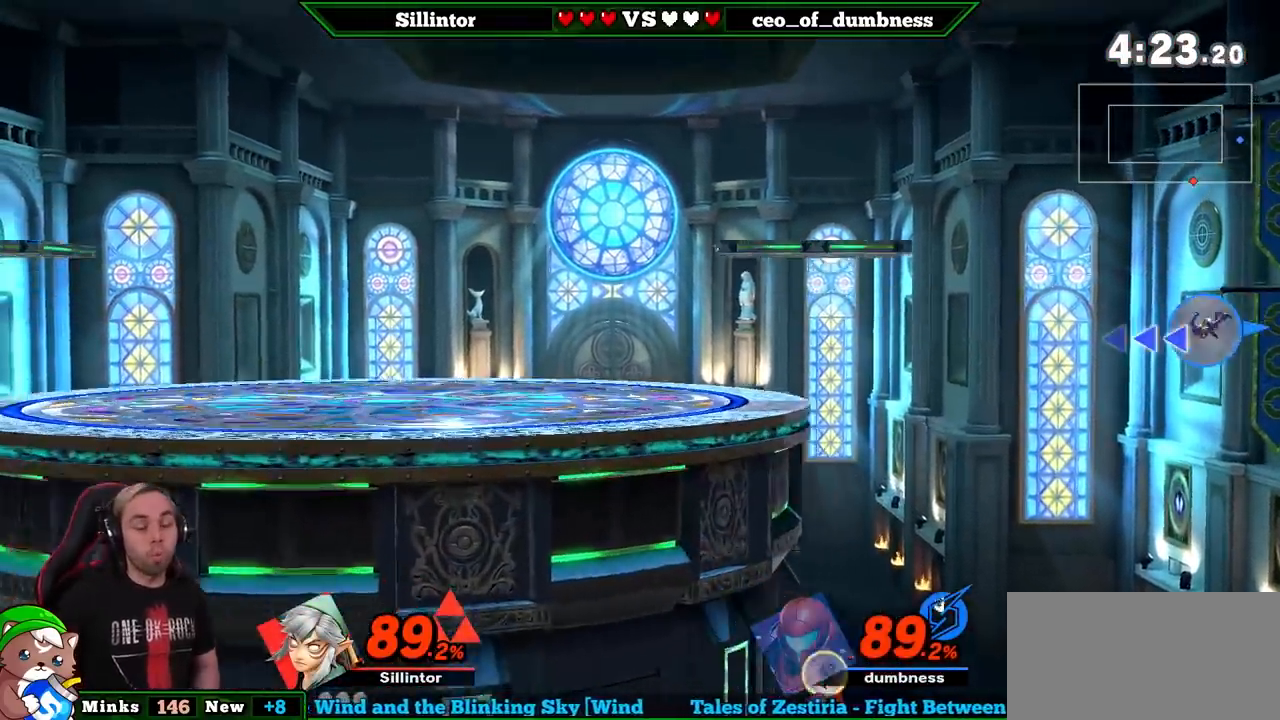
{"buttons": [], "left_stick": "center", "right_stick": "center", "events": []}
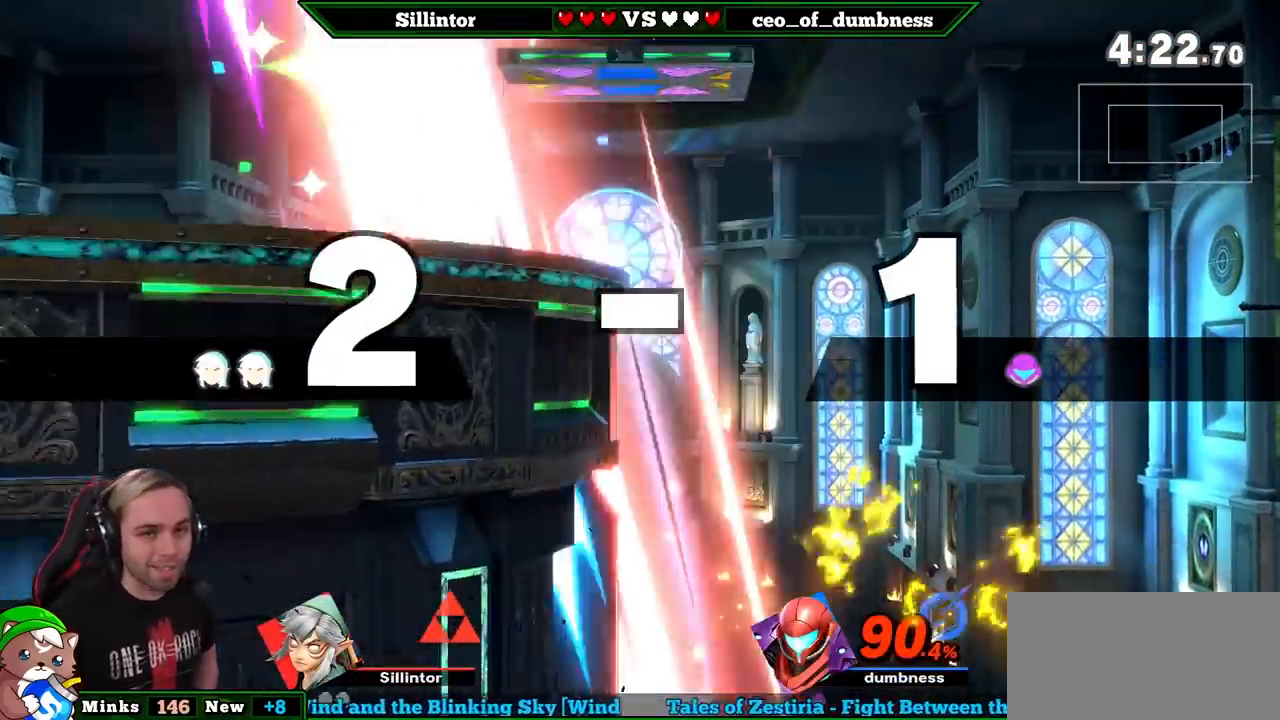
{"buttons": [], "left_stick": "center", "right_stick": "center", "events": []}
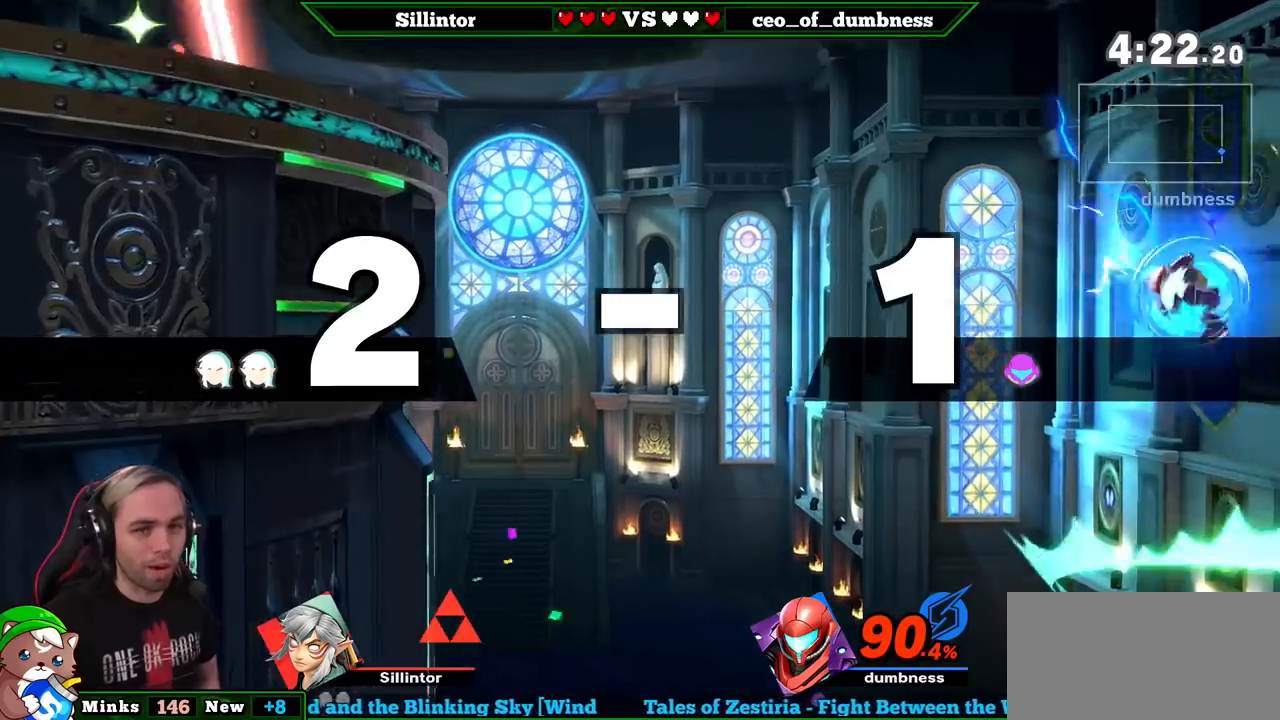
{"buttons": [], "left_stick": "center", "right_stick": "center", "events": []}
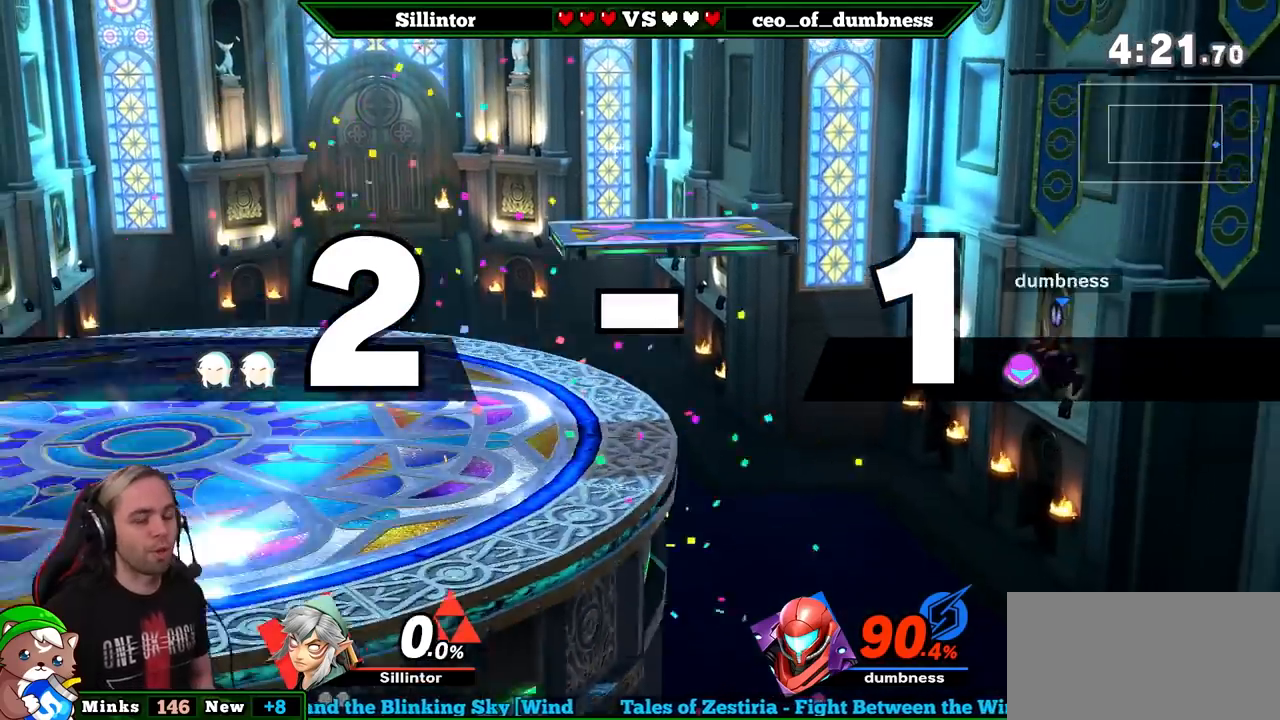
{"buttons": [], "left_stick": "center", "right_stick": "center", "events": []}
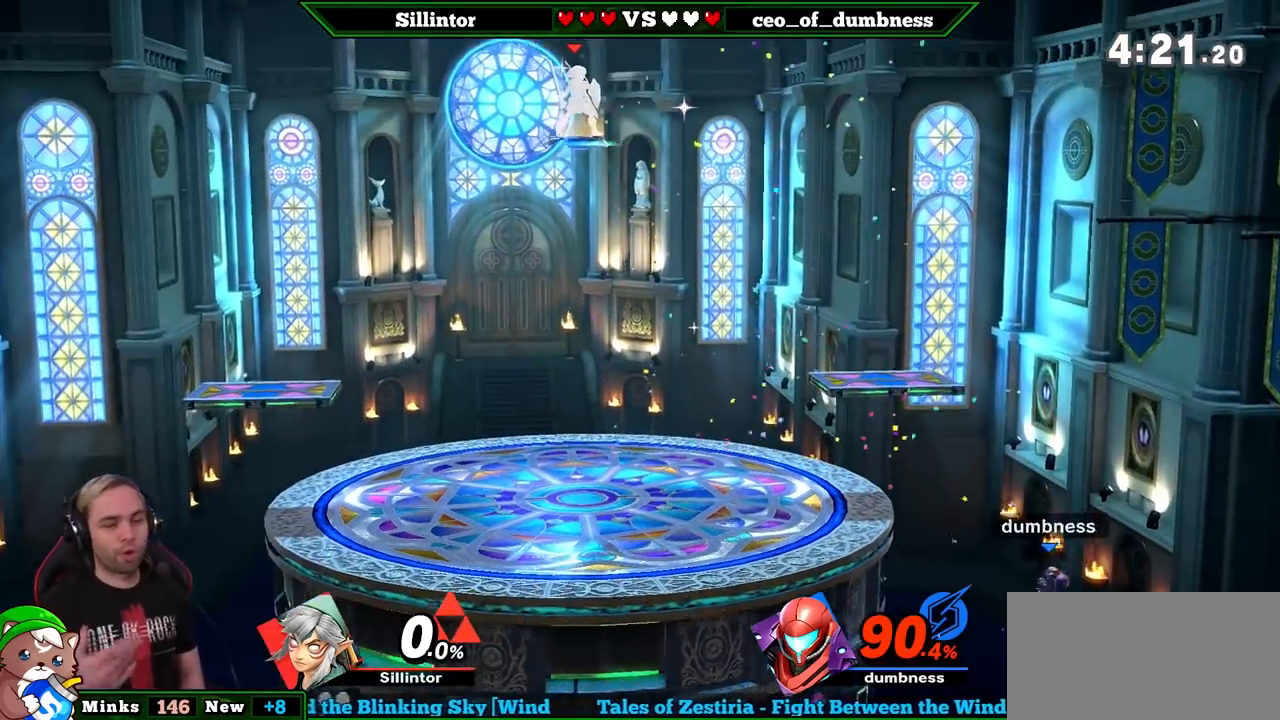
{"buttons": [], "left_stick": "center", "right_stick": "center", "events": []}
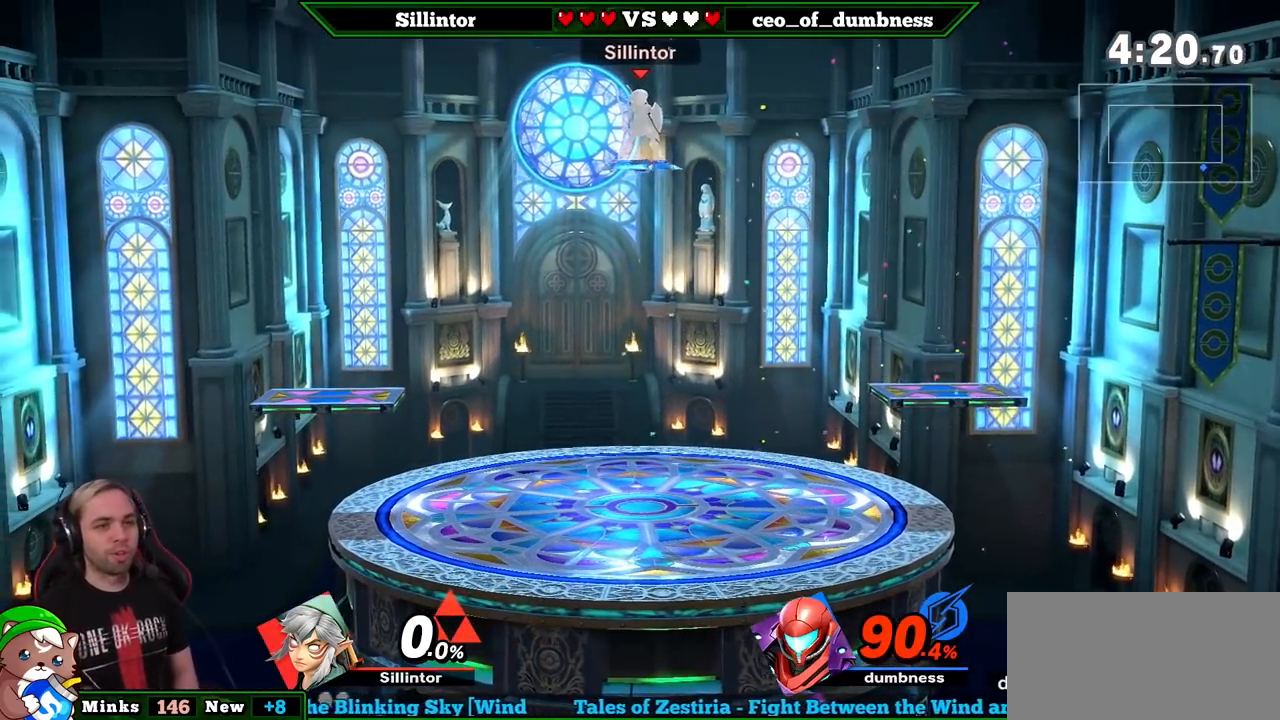
{"buttons": [], "left_stick": "center", "right_stick": "center", "events": []}
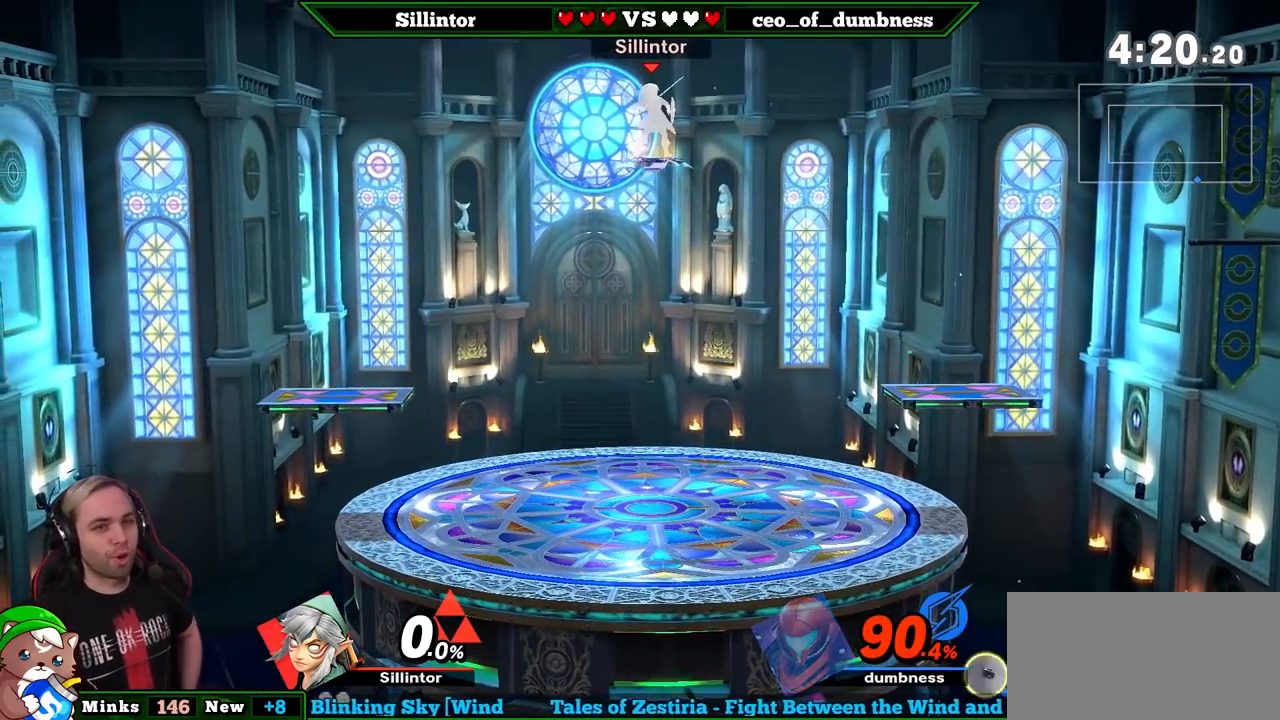
{"buttons": [], "left_stick": "center", "right_stick": "center", "events": []}
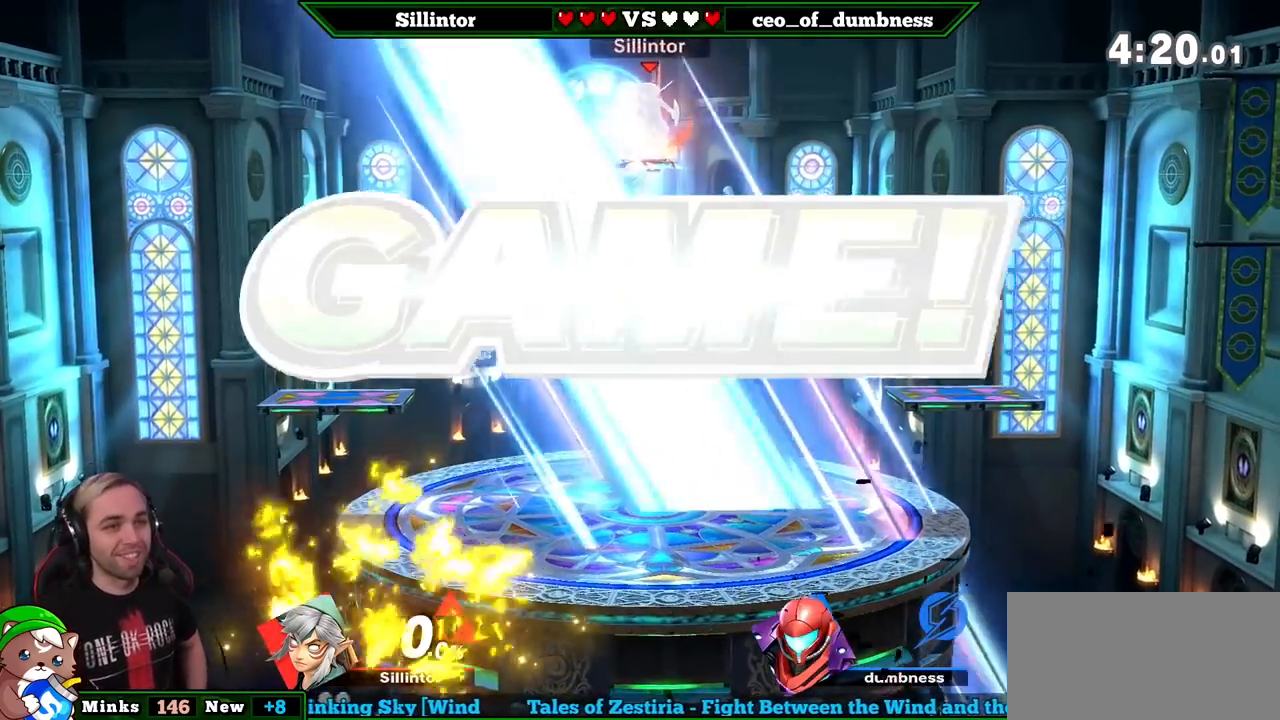
{"buttons": [], "left_stick": "center", "right_stick": "center", "events": []}